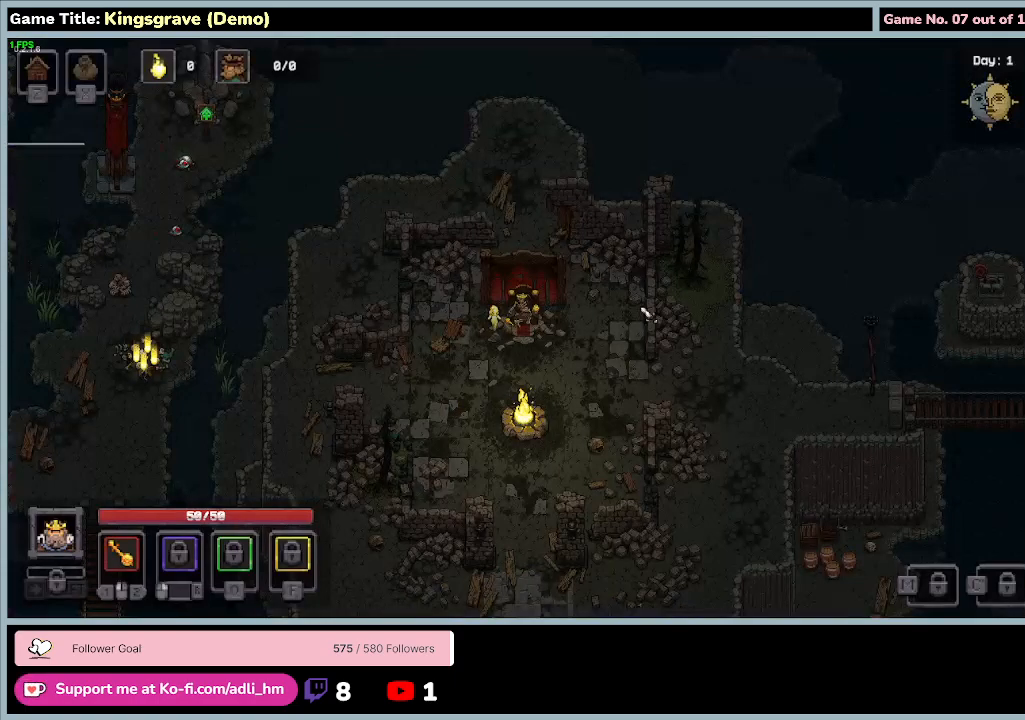
Gameplay with keyboard and mouse; each line is a JSON object with the keys and mouse buttons held at the frame after it. "events" lists presses ("down") and releases ("up") of "0", "1", "2", "3", "4", "5", "6", "7", "8", "9", "a", "alt", "b", "c", "caps_lock", "ctrl", "d", "down", "e", "escape", "f", "f1", "f2", "f3", "f4", "f5", "f6", "f7", "f8", "g", "h", "i", "j", "k", "l", "left", "m", "n", "o", "p", "q", "r", "return", "right", "s", "shift", "space", "t", "tab", "tilde", "u", "up", "v", "w", "x", "y", "z", "mouse_left", "mouse_wheel" and "mouse_right" between this image and that frame as [ms after this image, input, new state], when the widget could be followed in between. "mouse_left", "mouse_wheel", "mouse_right" = the "left", "wheel", "right" buttons of the "mouse" list. No other keys are recorded. "wheel" means that the mouse wheel is clicked or scrolled. Mouse movement is not recorded.
{"keys": ["d"], "mouse": [], "events": [[400, "d", "down"]]}
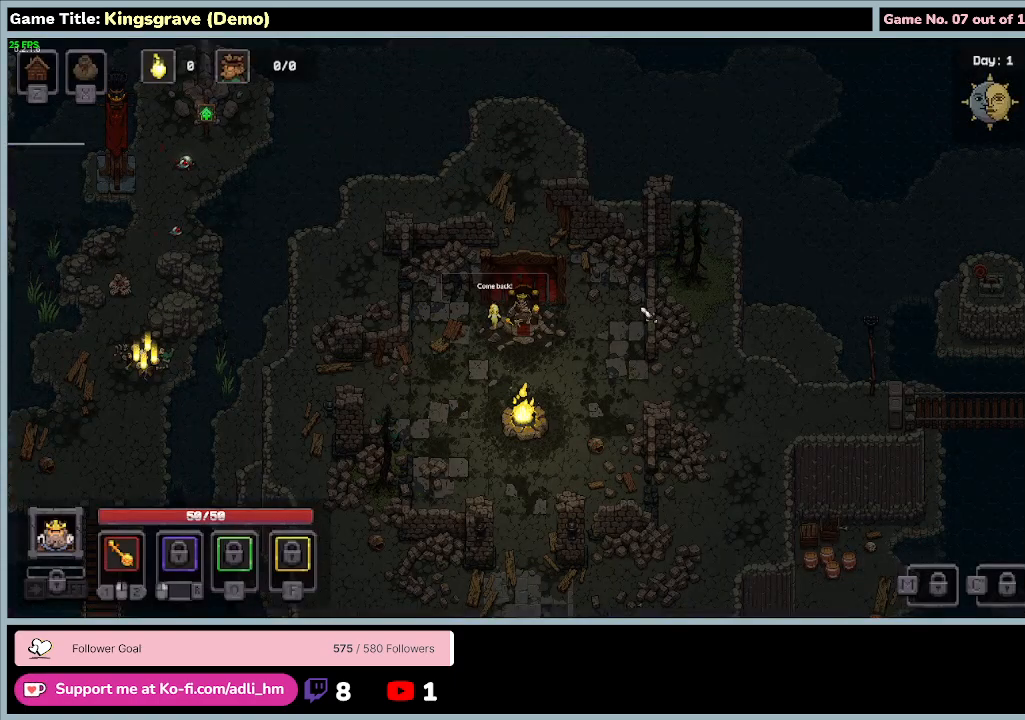
{"keys": ["d"], "mouse": [], "events": []}
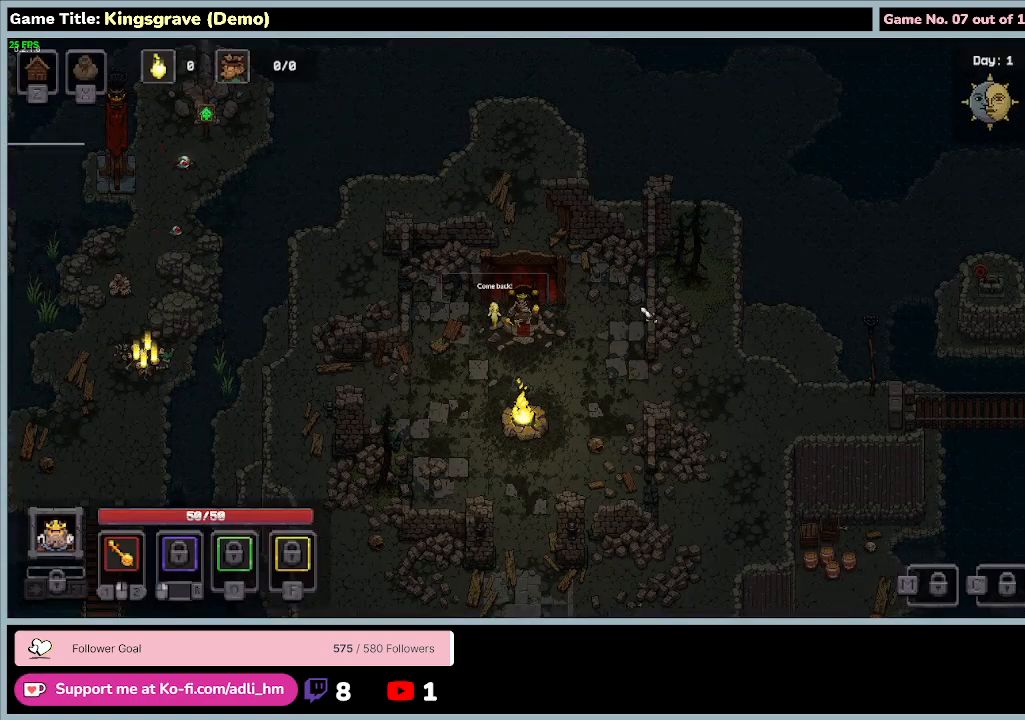
{"keys": [], "mouse": ["left"], "events": [[200, "d", "up"], [367, "mouse_left", "down"]]}
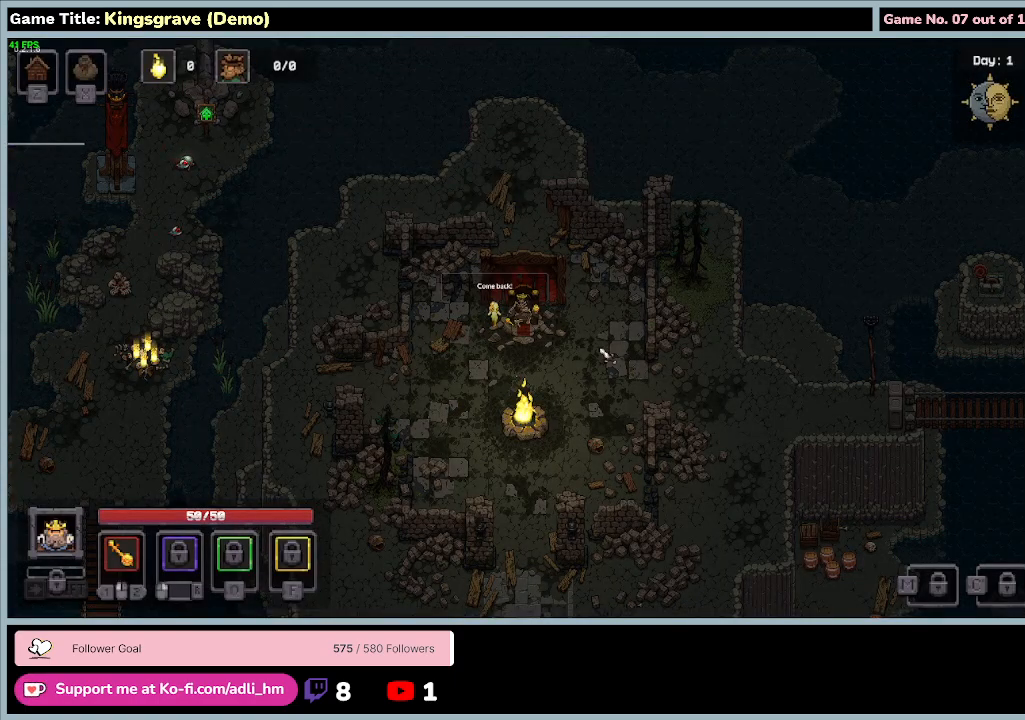
{"keys": [], "mouse": [], "events": [[133, "mouse_left", "up"]]}
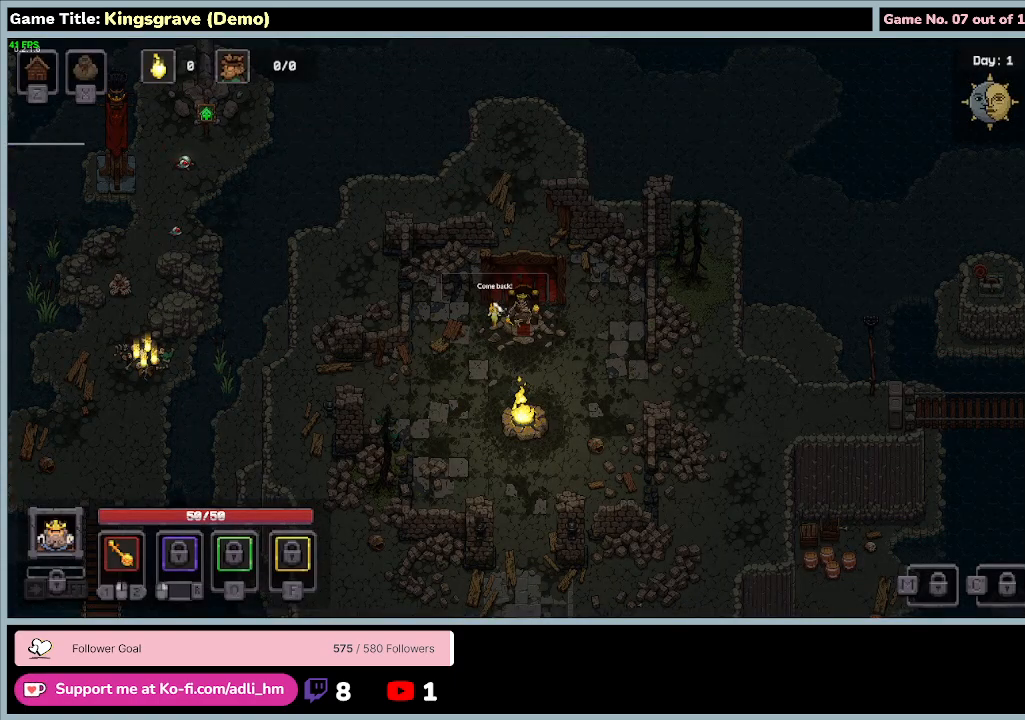
{"keys": [], "mouse": ["left"], "events": [[233, "mouse_left", "down"]]}
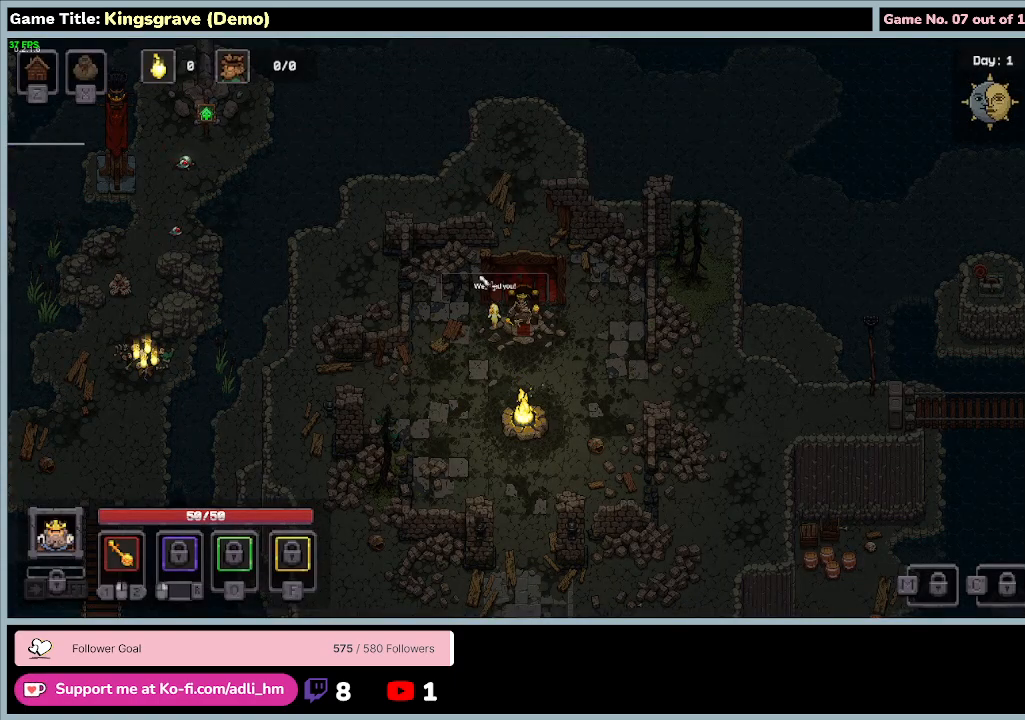
{"keys": [], "mouse": ["left"], "events": [[67, "mouse_left", "up"], [433, "mouse_left", "down"]]}
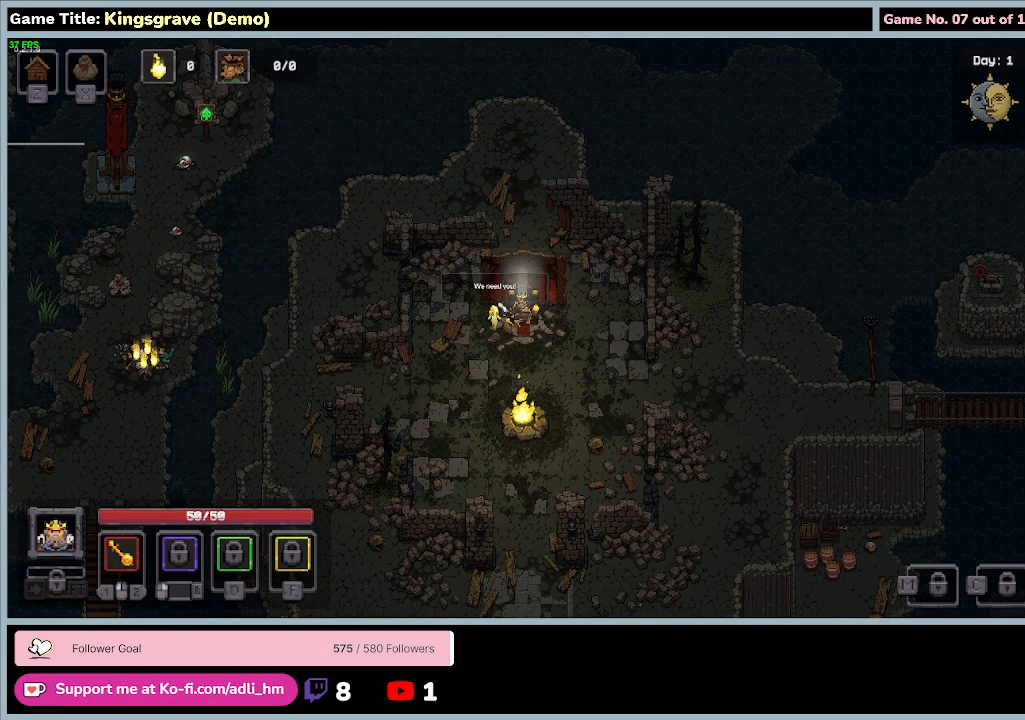
{"keys": [], "mouse": [], "events": [[233, "mouse_left", "up"]]}
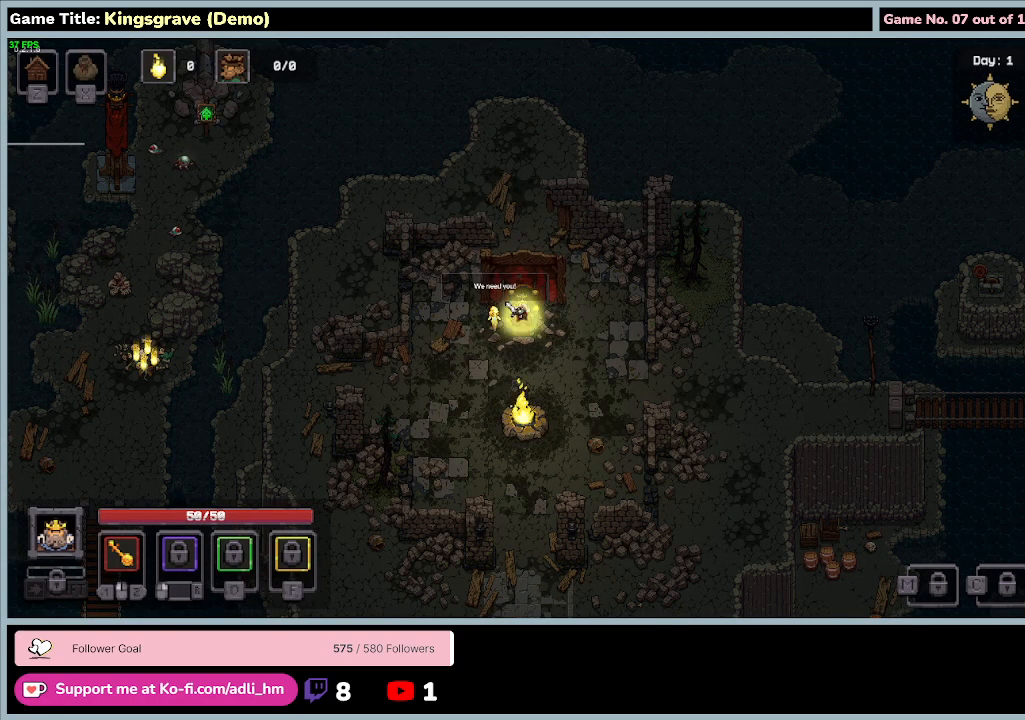
{"keys": [], "mouse": [], "events": []}
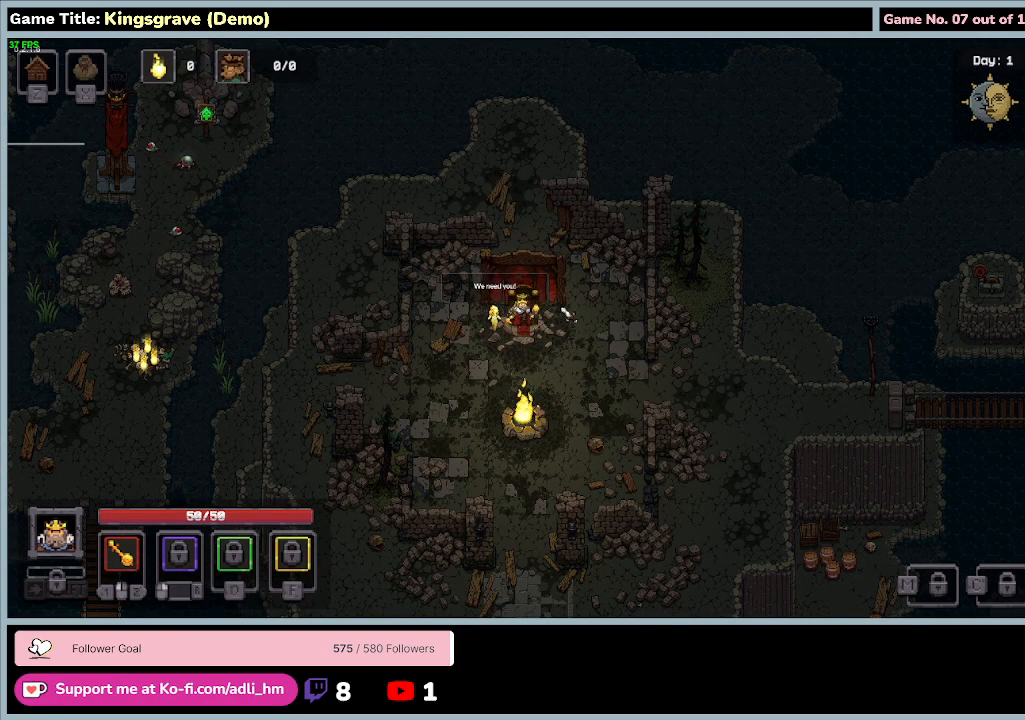
{"keys": [], "mouse": ["left"], "events": [[200, "mouse_left", "down"]]}
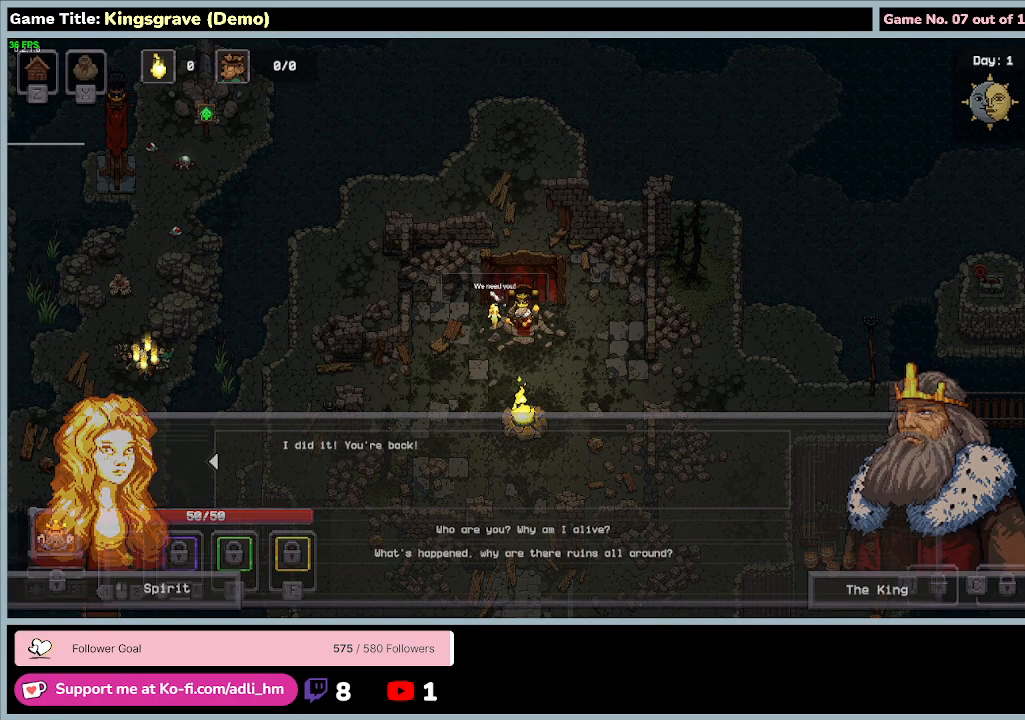
{"keys": [], "mouse": [], "events": [[33, "mouse_left", "up"]]}
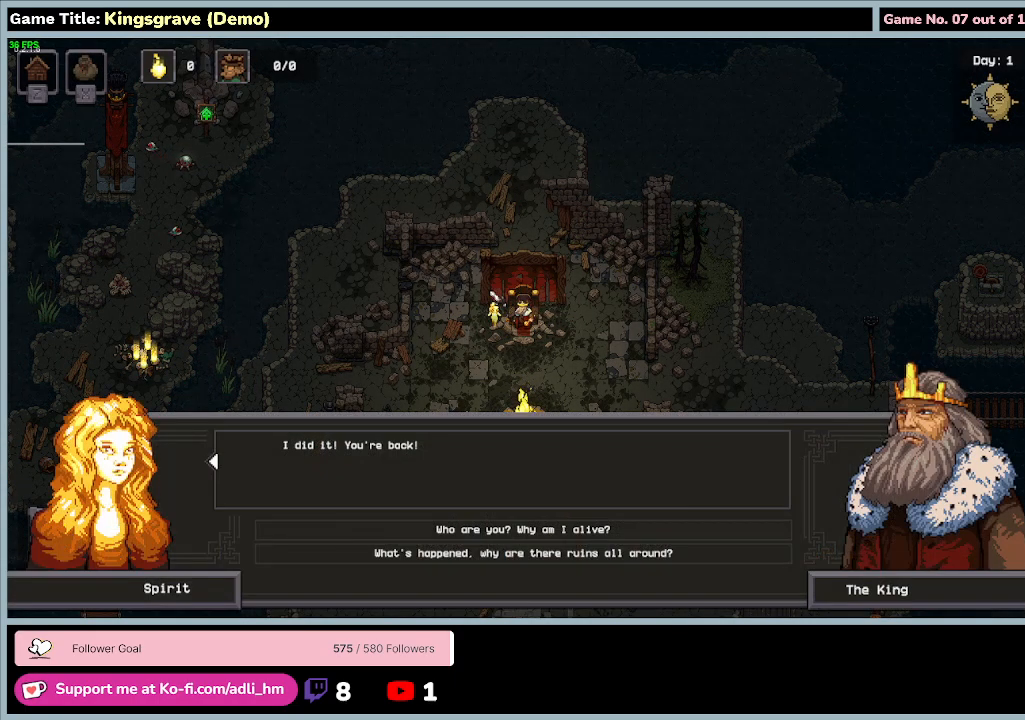
{"keys": [], "mouse": [], "events": []}
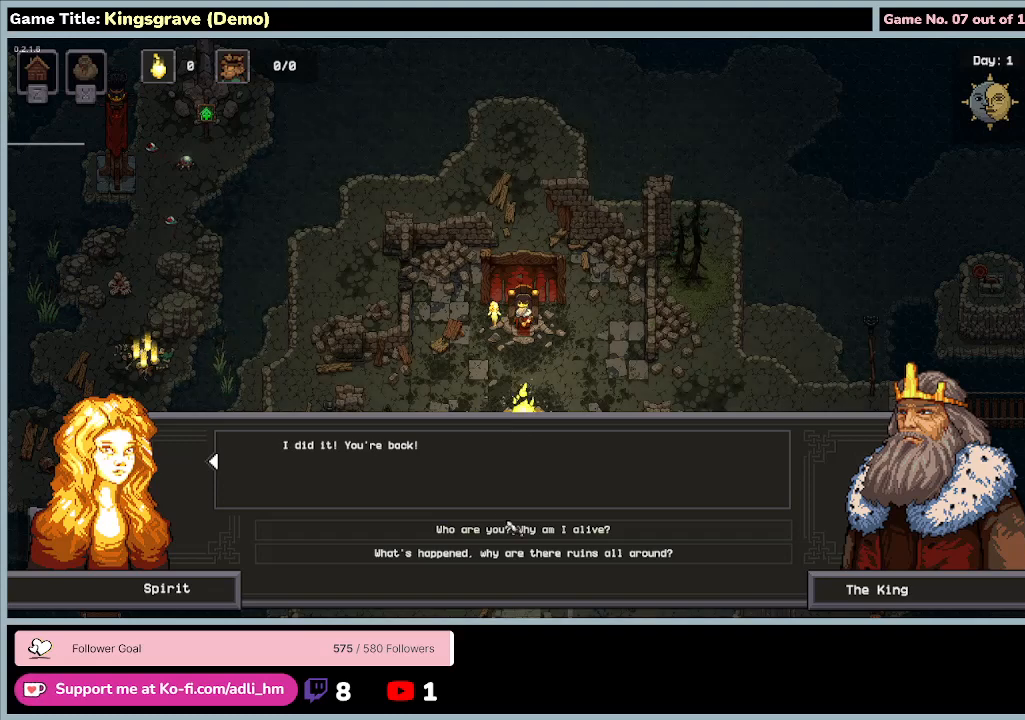
{"keys": [], "mouse": [], "events": []}
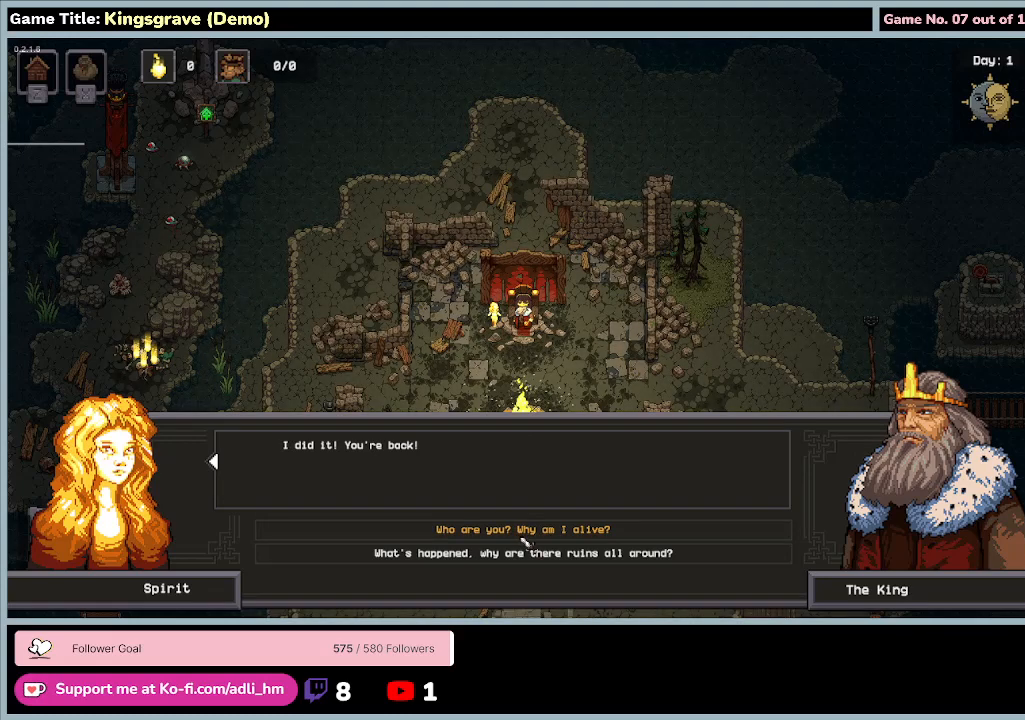
{"keys": [], "mouse": [], "events": []}
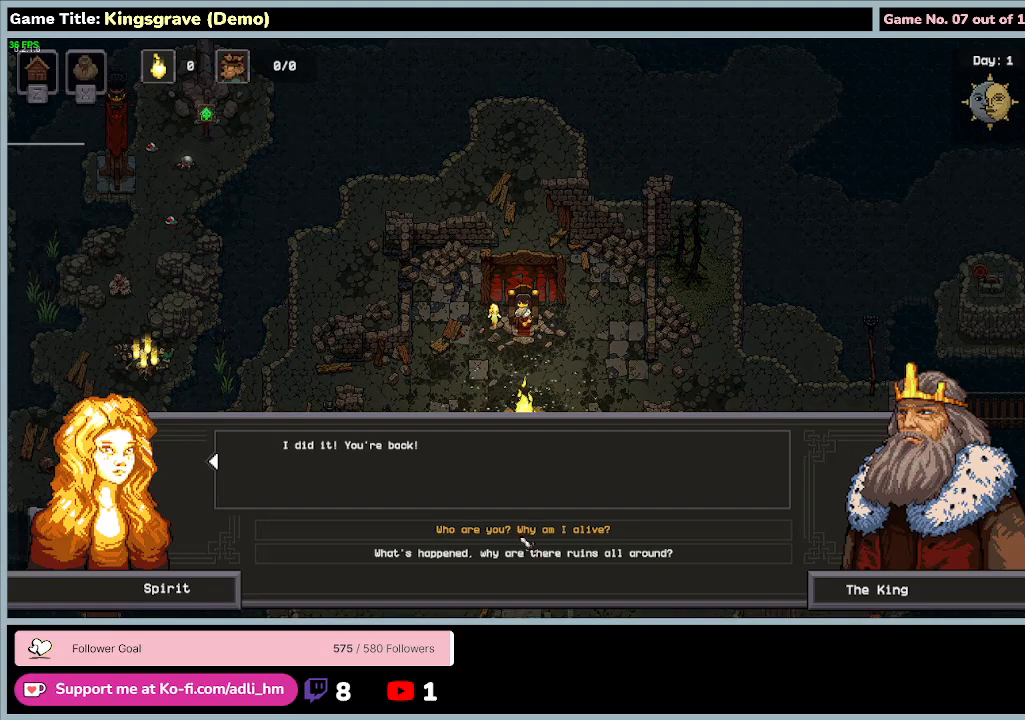
{"keys": [], "mouse": [], "events": []}
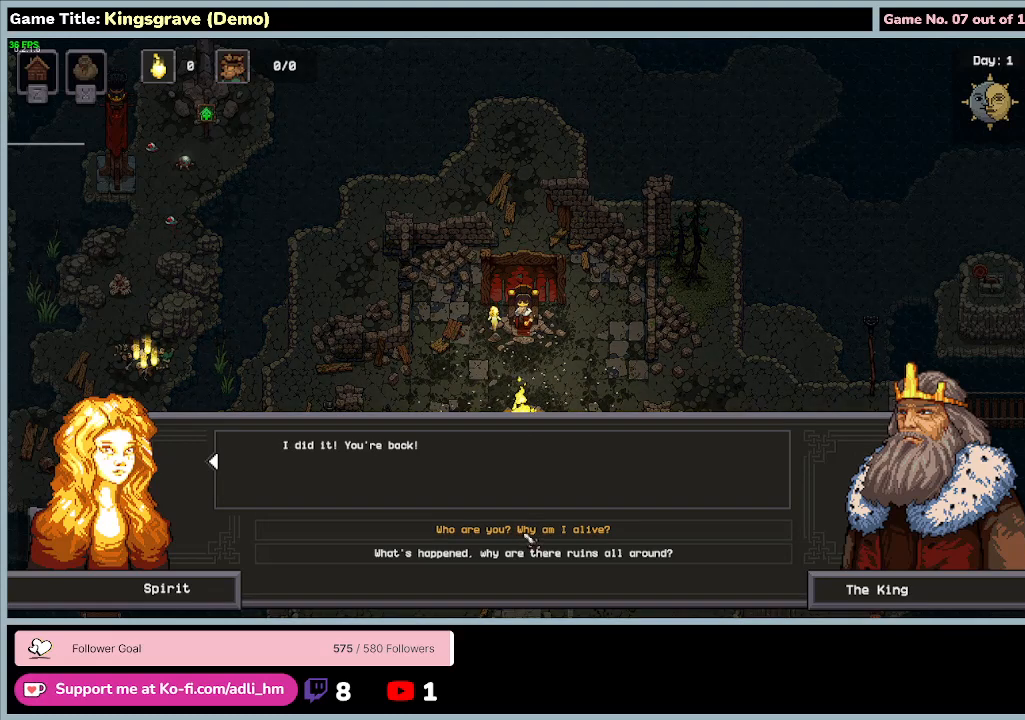
{"keys": [], "mouse": [], "events": []}
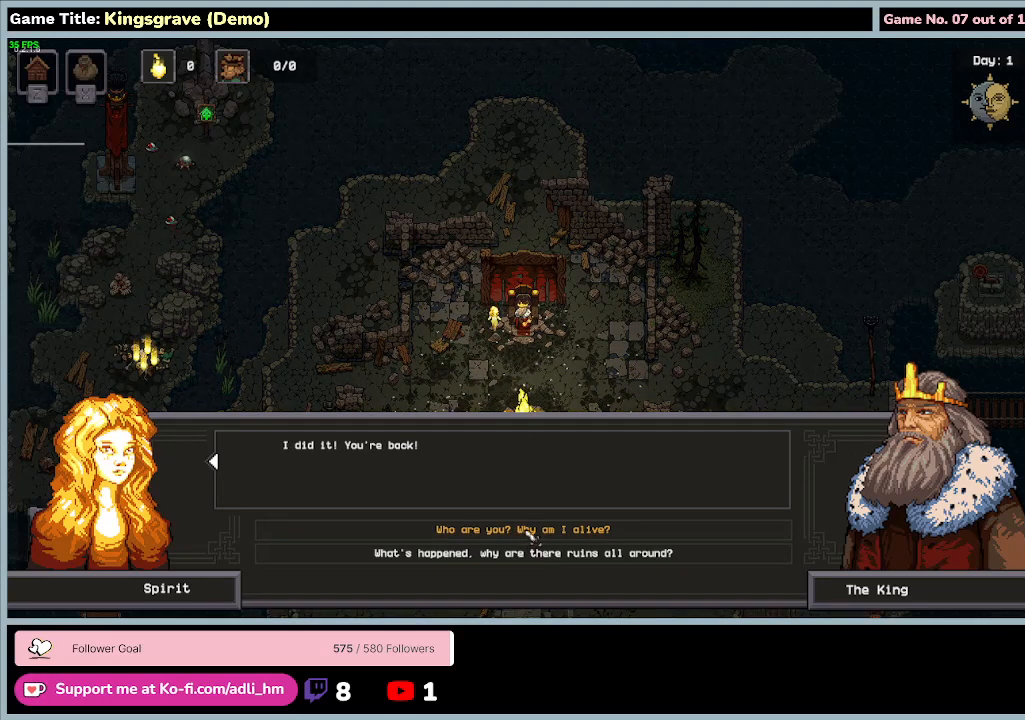
{"keys": [], "mouse": [], "events": []}
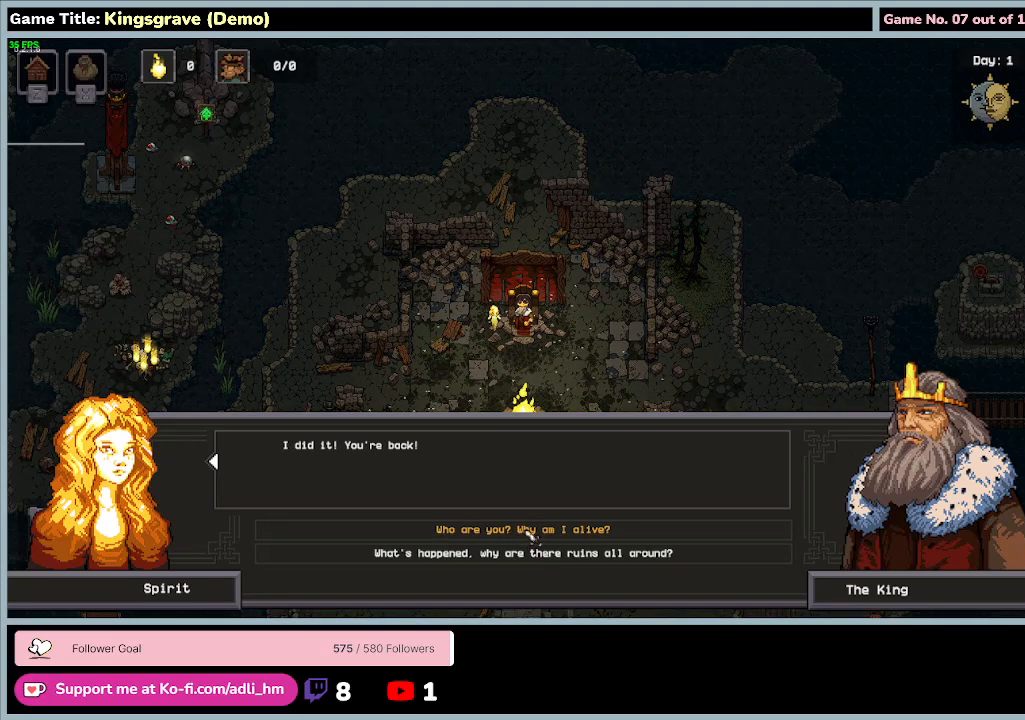
{"keys": [], "mouse": ["left"], "events": [[233, "mouse_left", "down"]]}
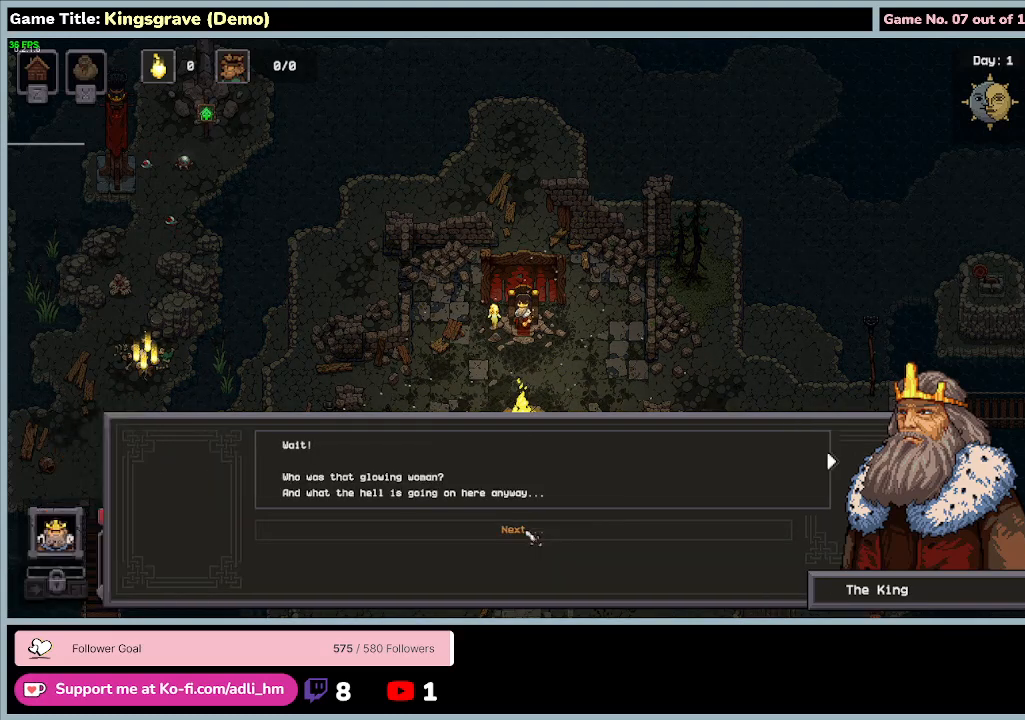
{"keys": [], "mouse": [], "events": [[33, "mouse_left", "up"]]}
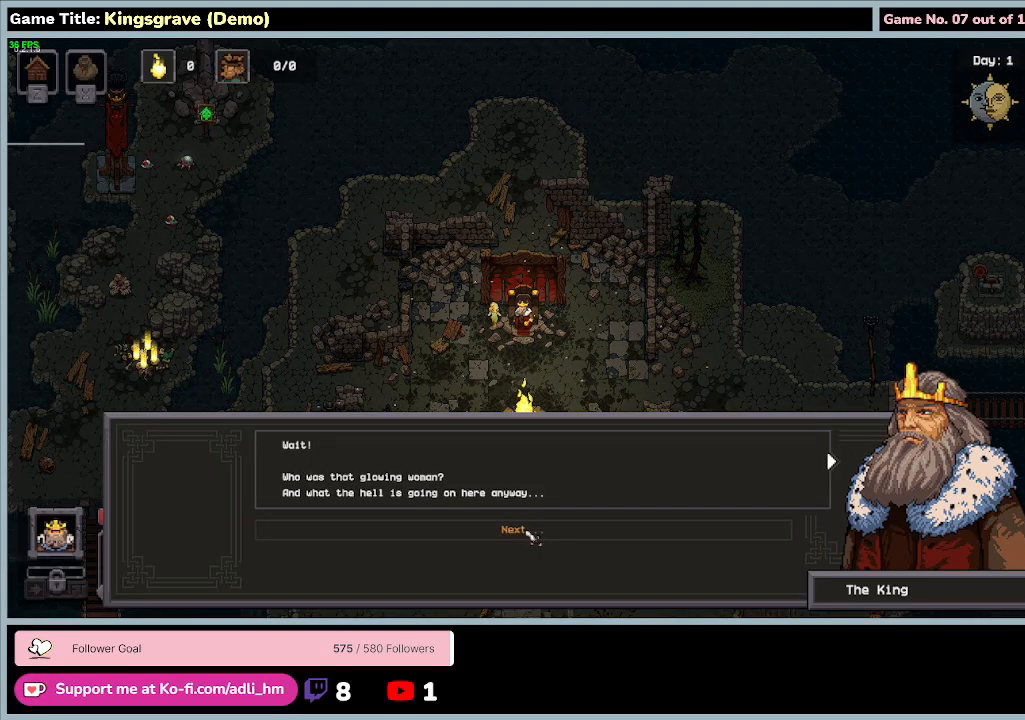
{"keys": [], "mouse": ["left"], "events": [[267, "mouse_left", "down"]]}
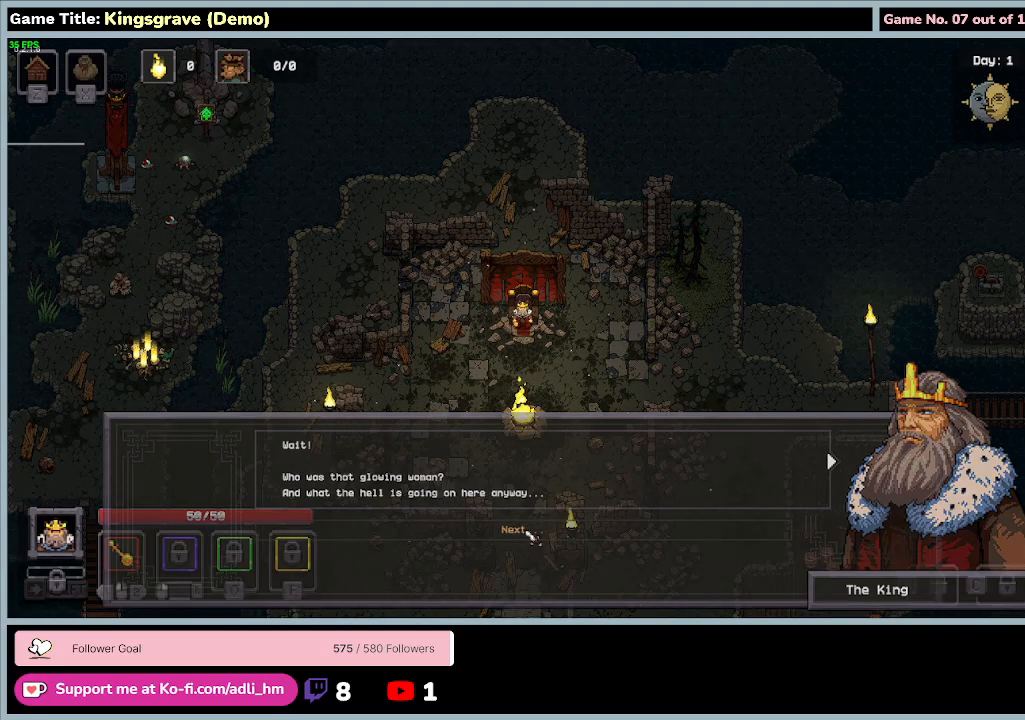
{"keys": [], "mouse": [], "events": [[100, "mouse_left", "up"]]}
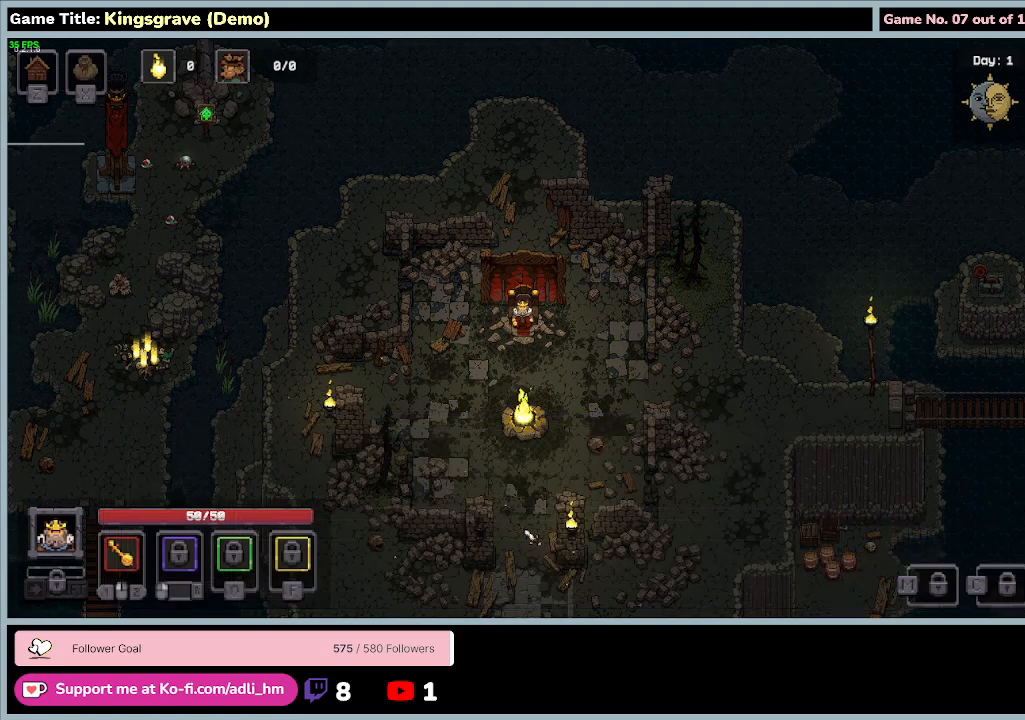
{"keys": ["s"], "mouse": [], "events": [[333, "s", "down"]]}
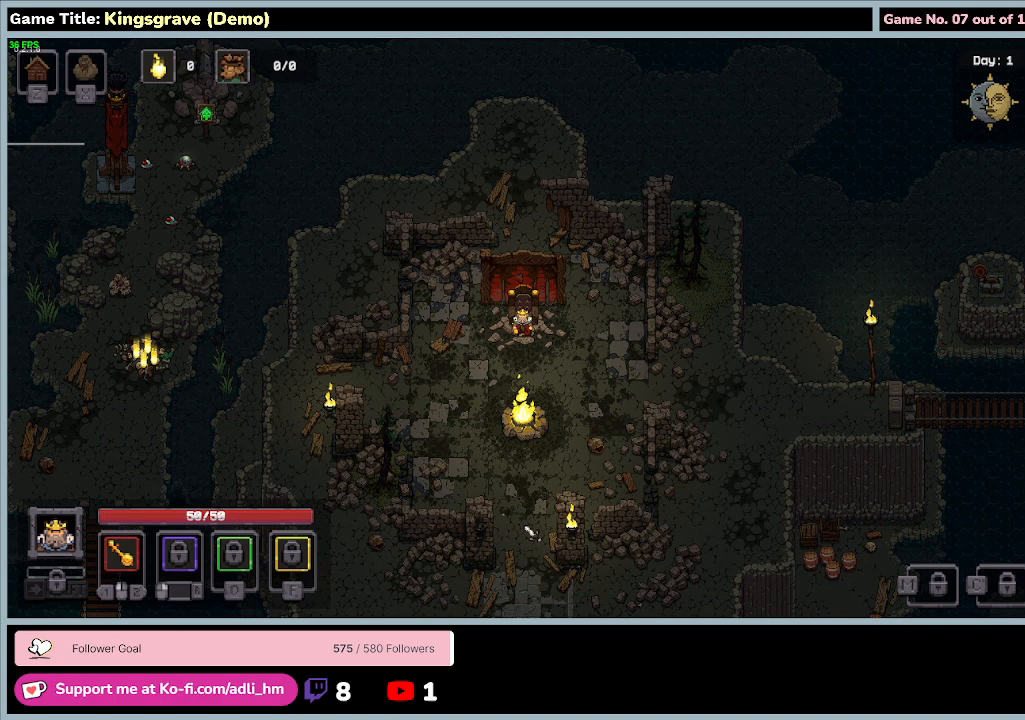
{"keys": ["d", "s"], "mouse": [], "events": [[133, "d", "down"]]}
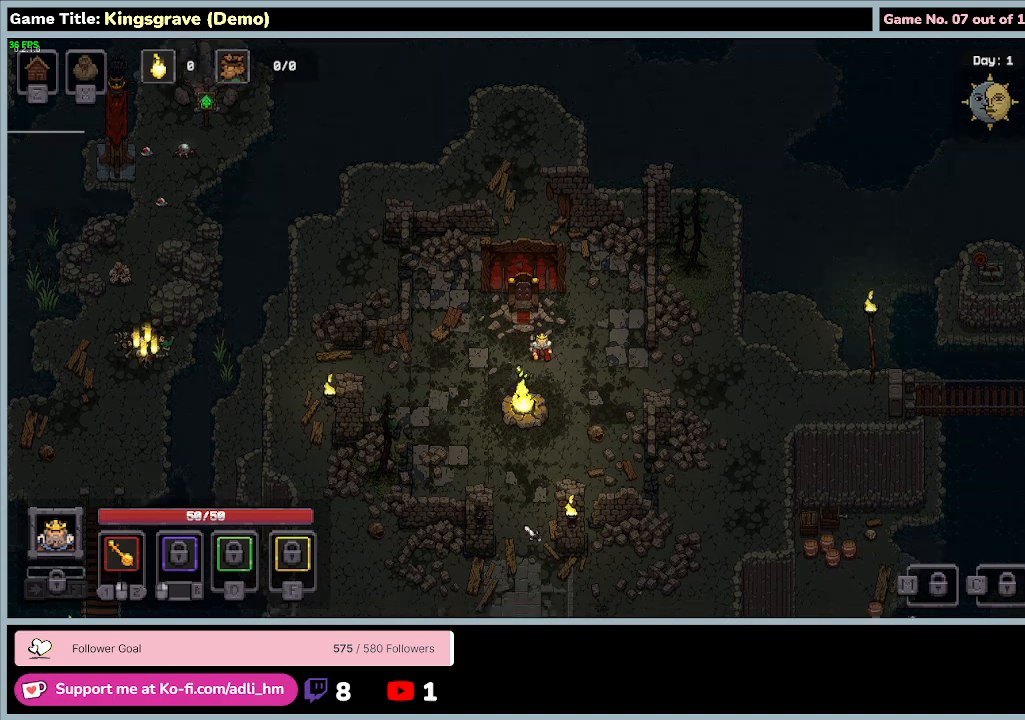
{"keys": ["d", "s"], "mouse": [], "events": [[167, "s", "up"], [467, "s", "down"]]}
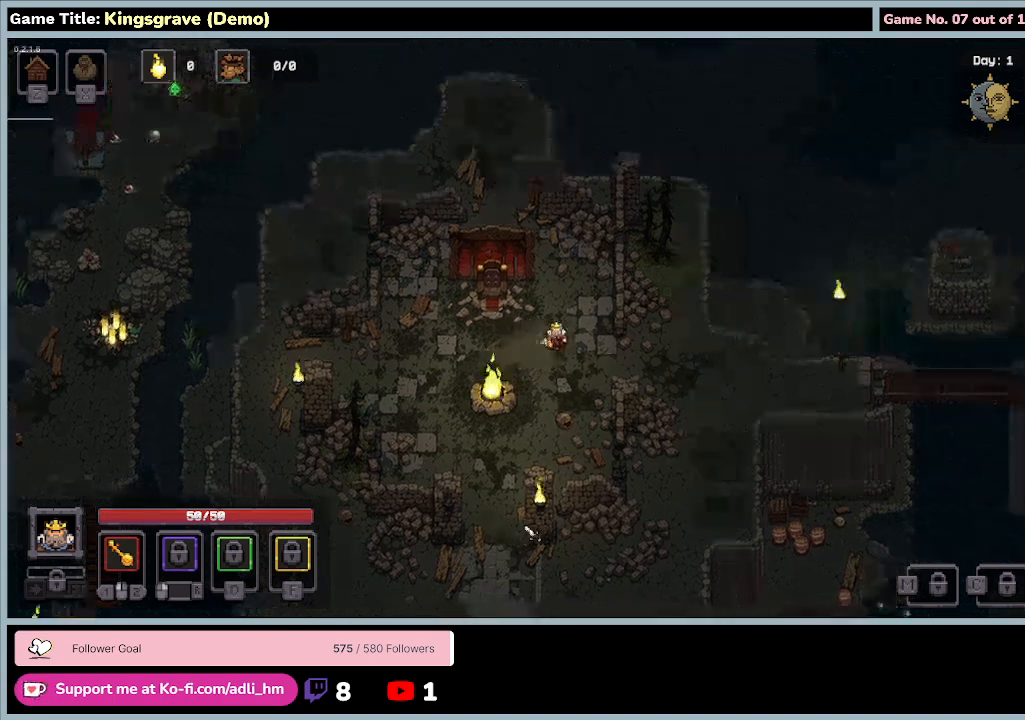
{"keys": ["d", "s"], "mouse": [], "events": []}
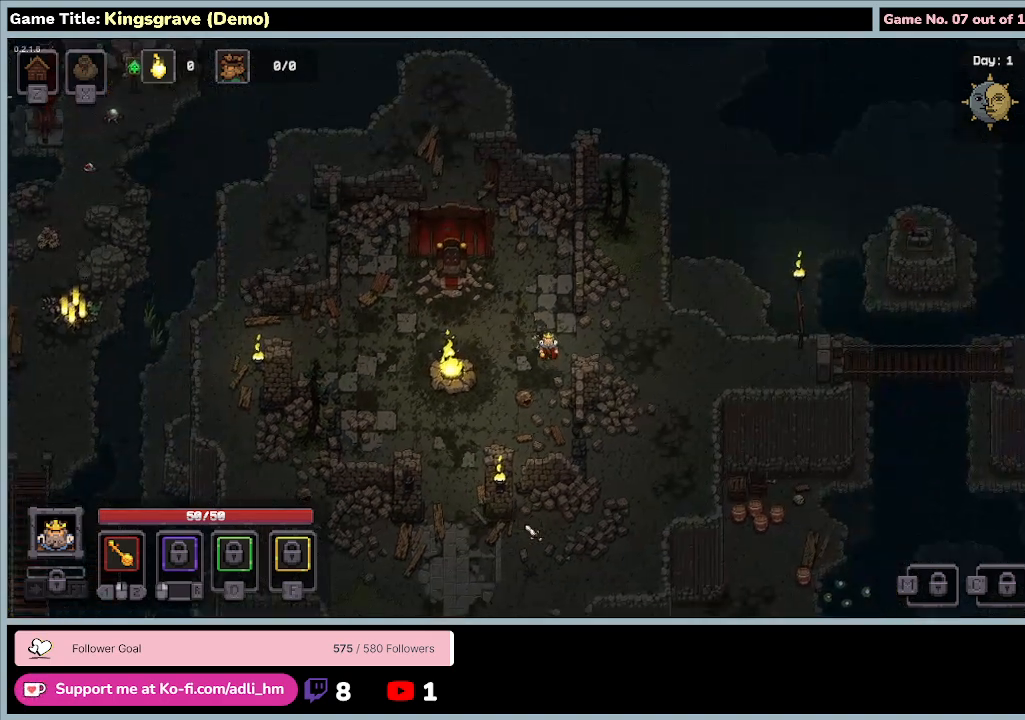
{"keys": ["a", "s"], "mouse": [], "events": [[267, "a", "down"], [300, "d", "up"]]}
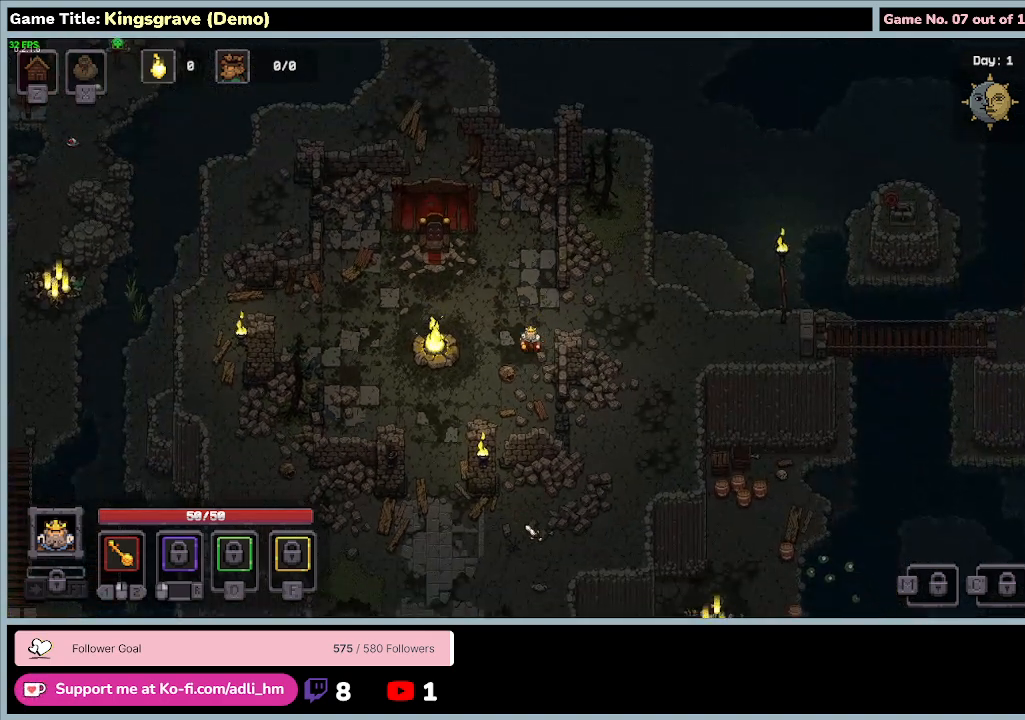
{"keys": ["a", "s"], "mouse": [], "events": []}
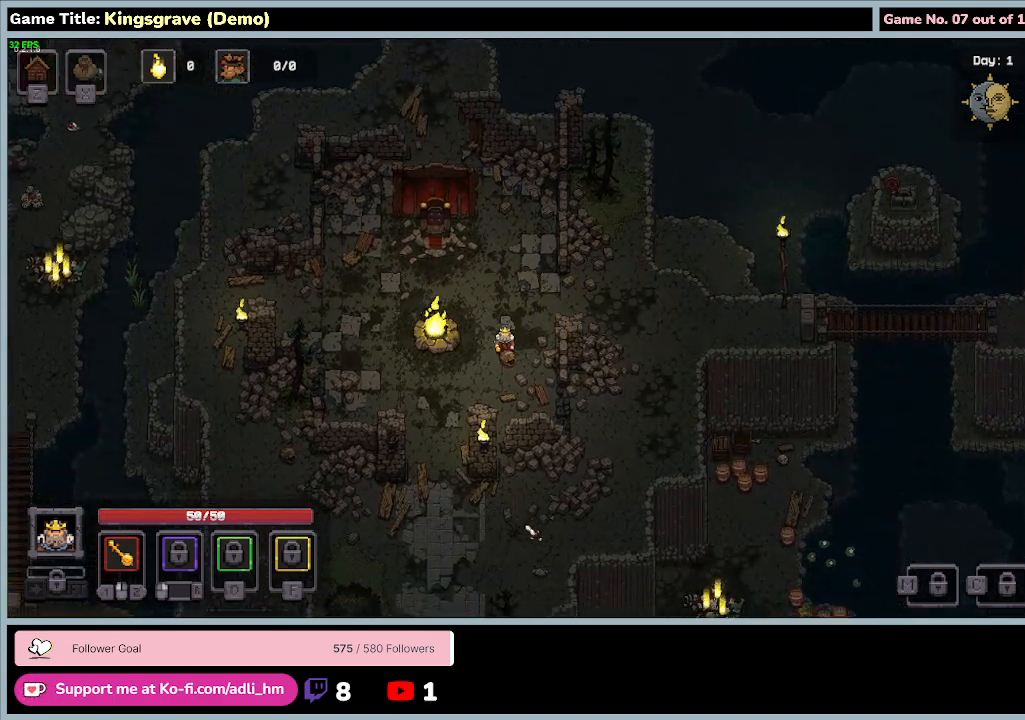
{"keys": ["a", "s"], "mouse": [], "events": []}